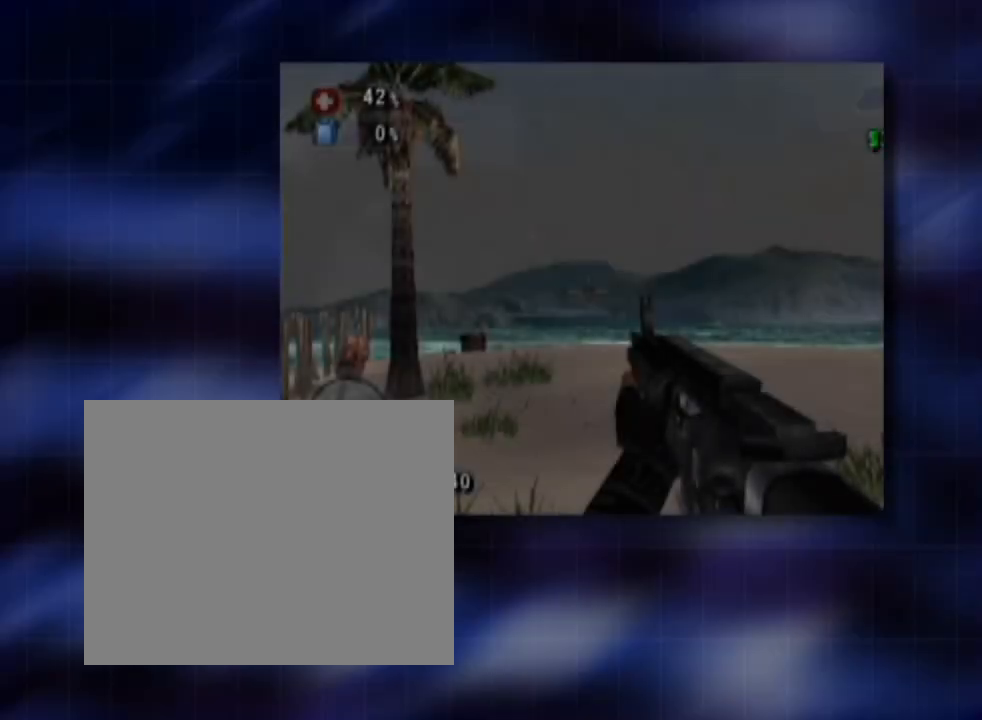
Gameplay with a controller (PlayStation layout); each line is a JSON object with the inputs held at the frame after it. "events" lists button and stick changes between this image and that frame as [ms after this image, input, new state], when the widget could be followed in between. Not read: L3 right_stick.
{"buttons": [], "left_stick": "center", "events": []}
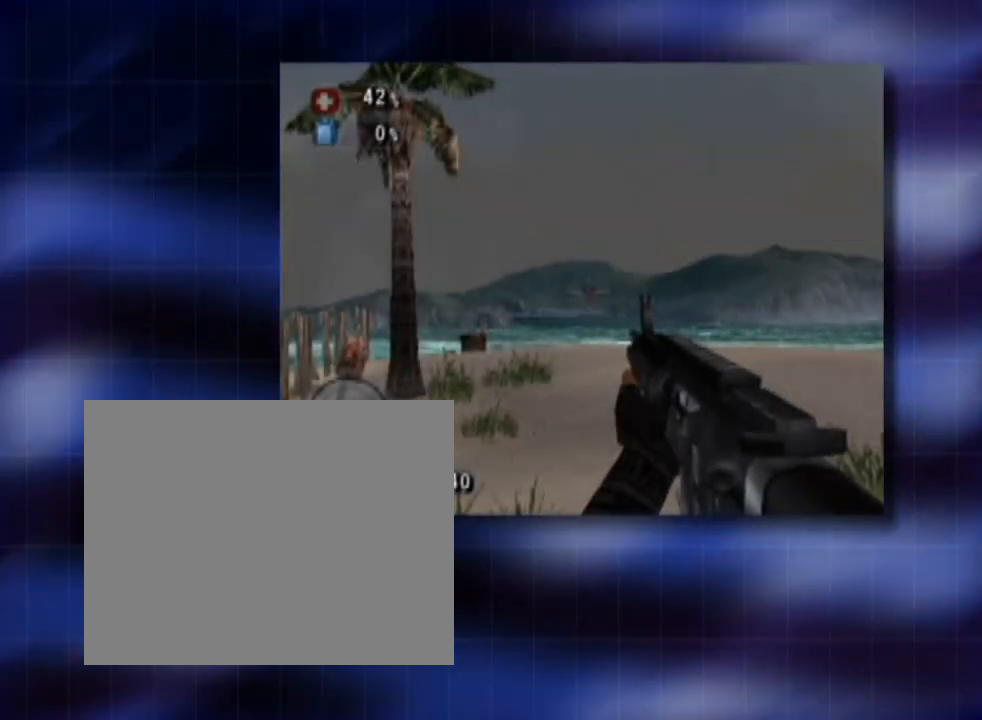
{"buttons": [], "left_stick": "center", "events": []}
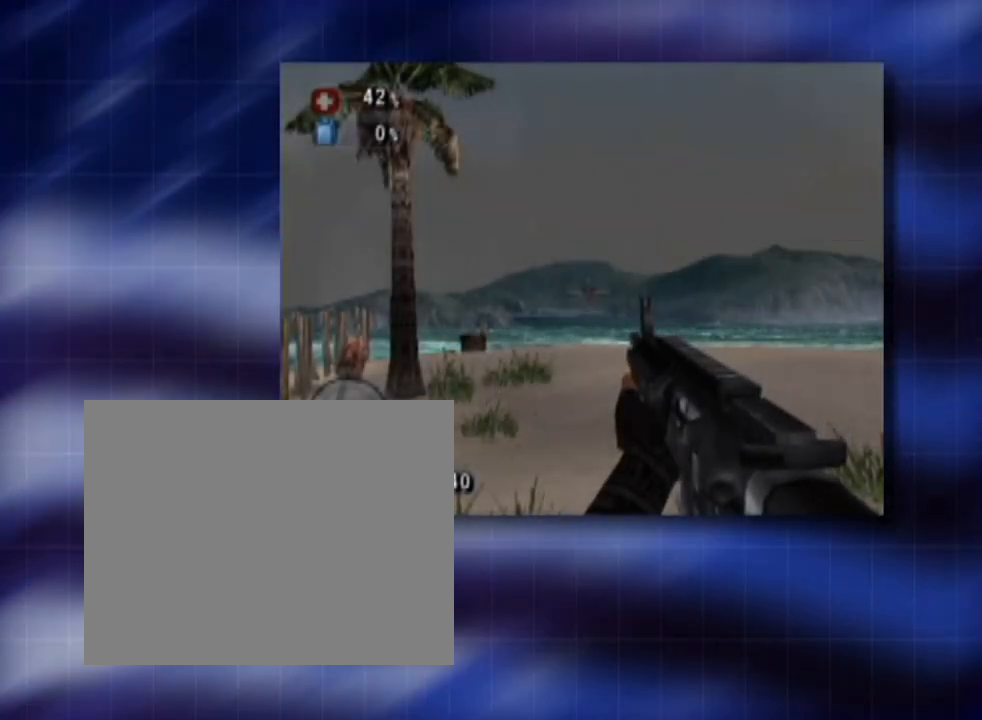
{"buttons": [], "left_stick": "center", "events": []}
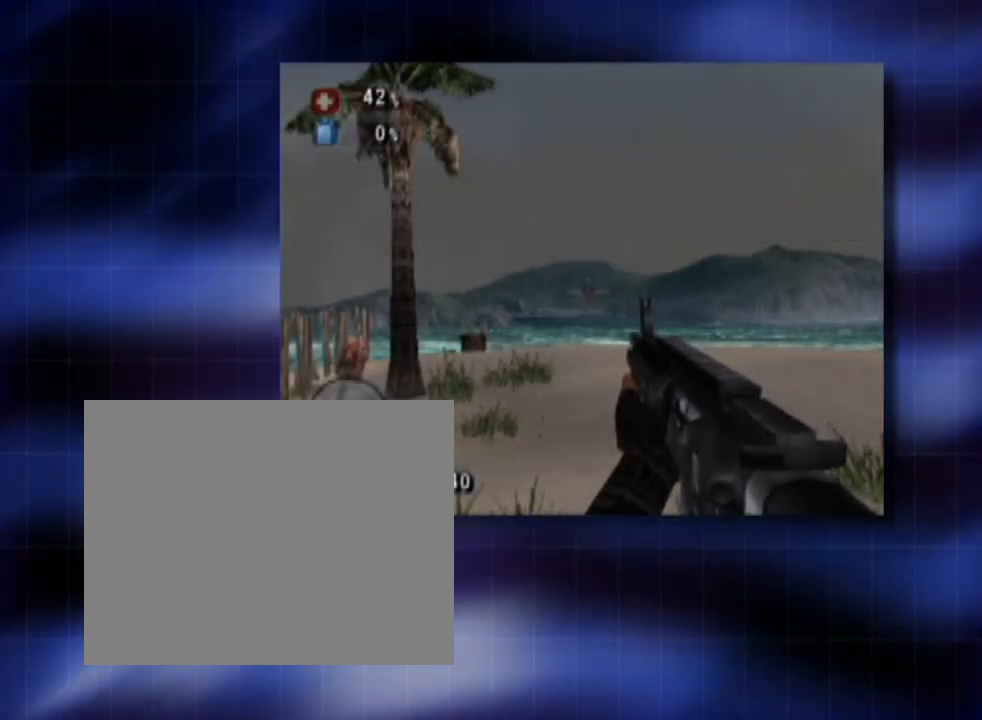
{"buttons": ["SELECT"], "left_stick": "center", "events": [[520, "SELECT", "down"]]}
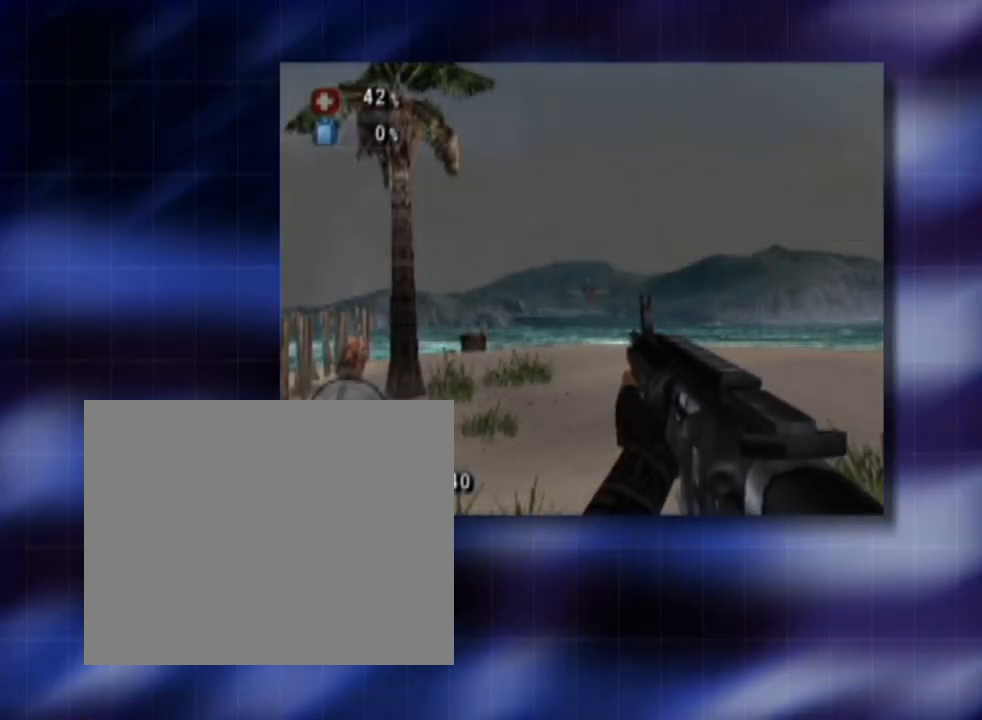
{"buttons": ["SELECT"], "left_stick": "center", "events": []}
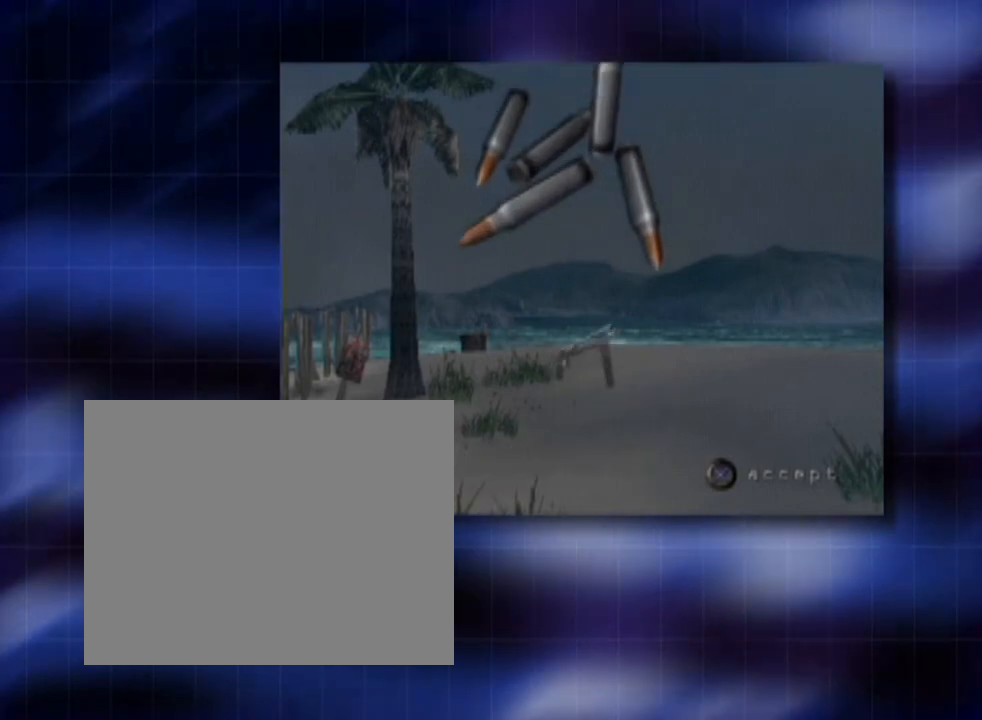
{"buttons": ["SELECT"], "left_stick": "center", "events": []}
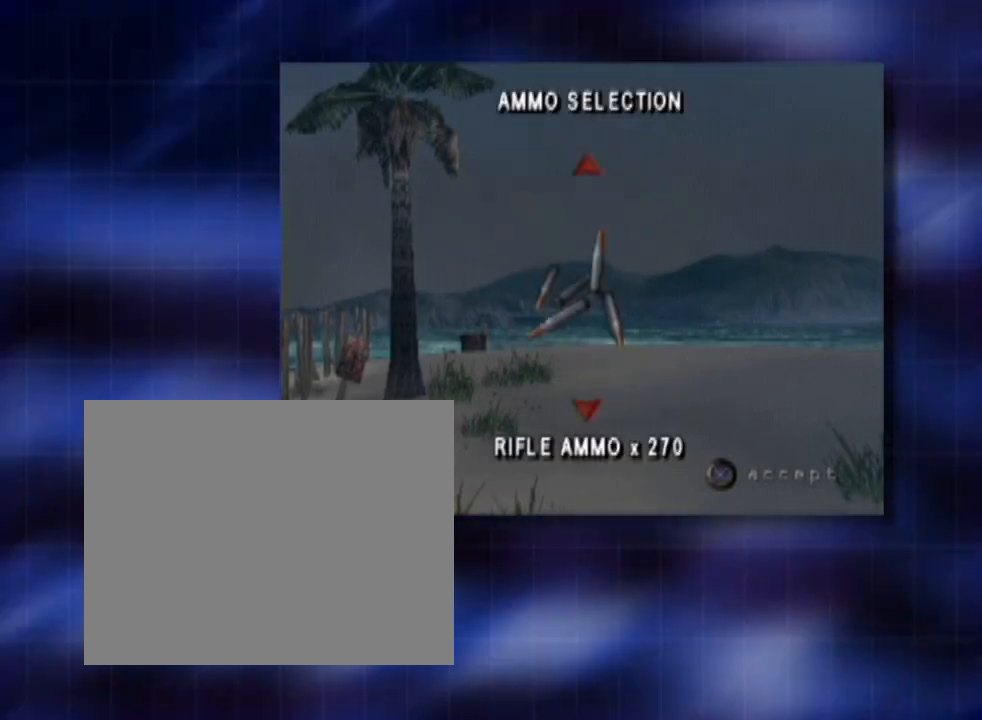
{"buttons": ["SELECT"], "left_stick": "center", "events": []}
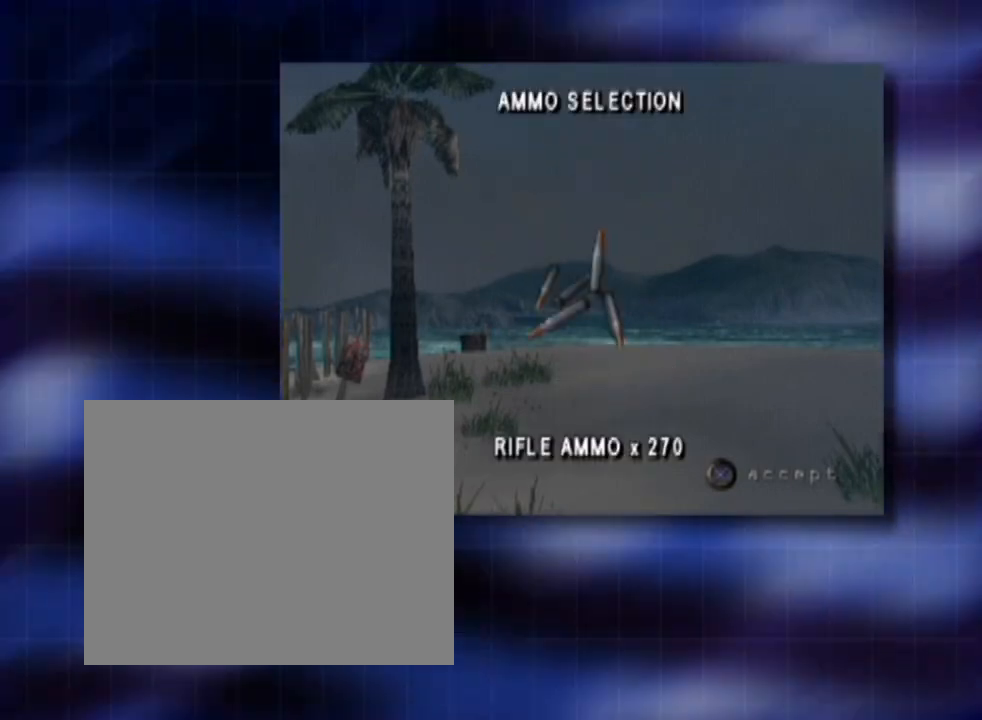
{"buttons": [], "left_stick": "center", "events": [[320, "SELECT", "up"]]}
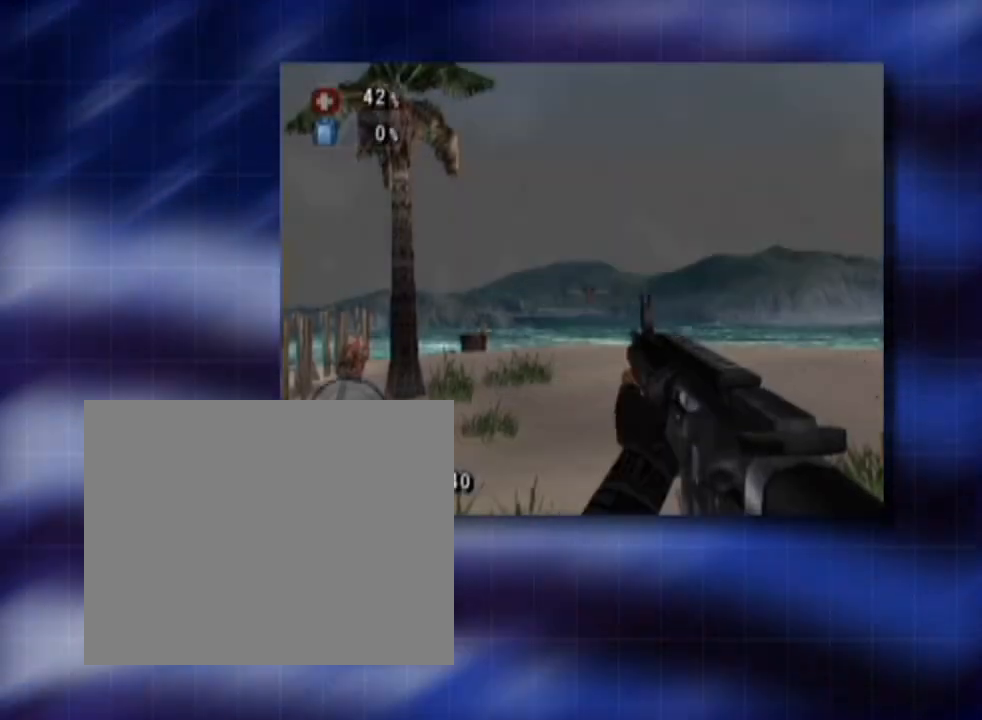
{"buttons": [], "left_stick": "center", "events": []}
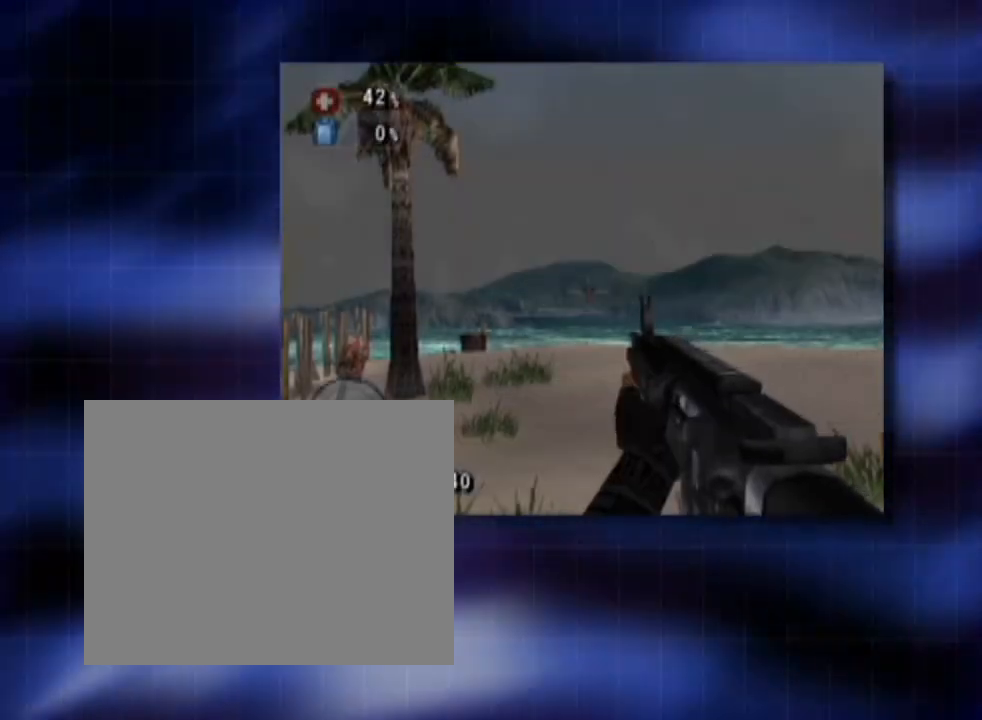
{"buttons": ["START"], "left_stick": "center", "events": [[320, "START", "down"]]}
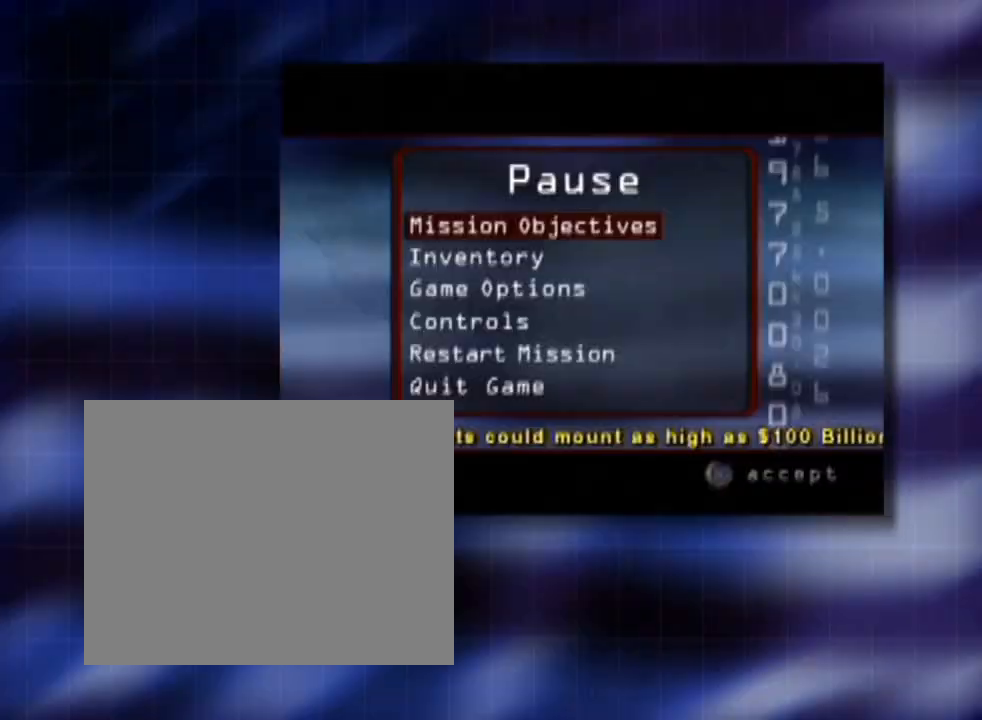
{"buttons": ["START"], "left_stick": "center", "events": []}
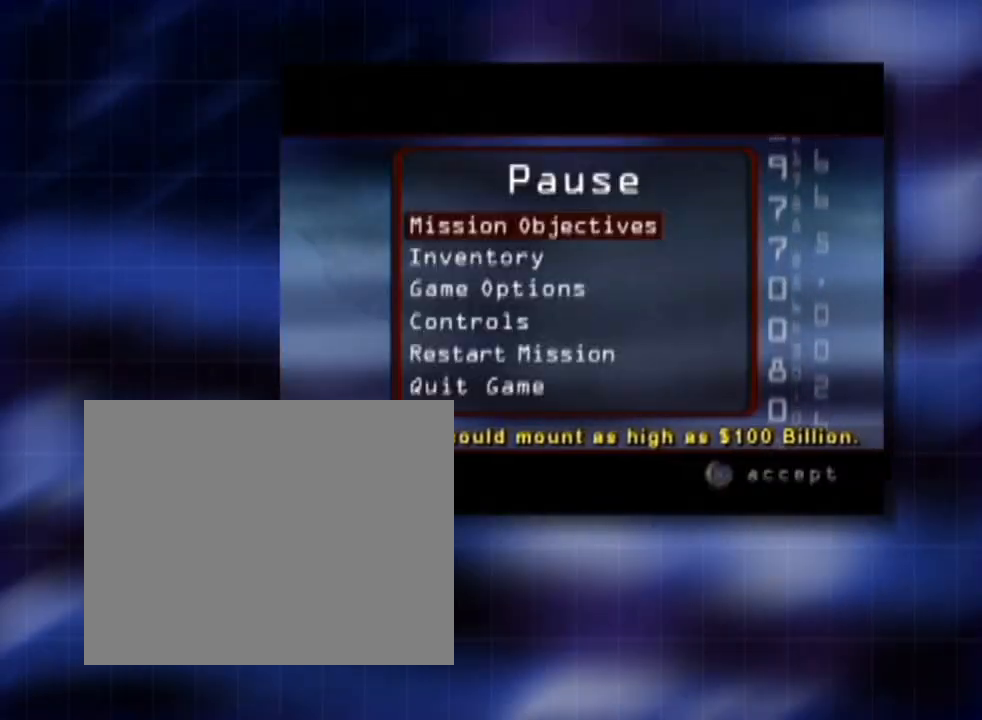
{"buttons": [], "left_stick": "down", "events": [[120, "START", "up"], [120, "left_stick", "down"]]}
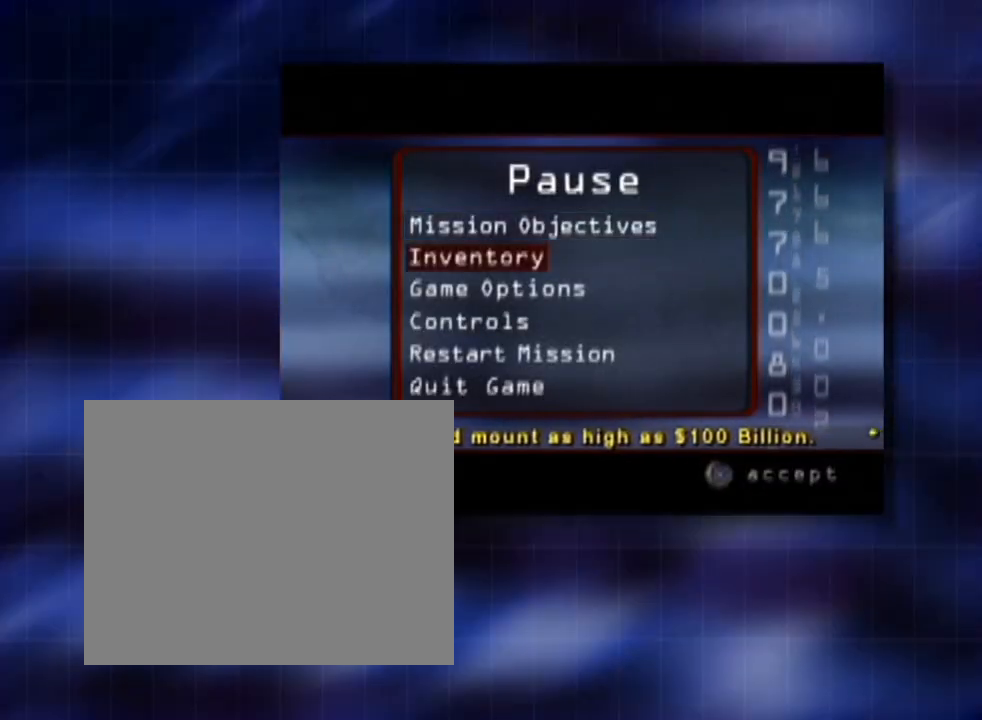
{"buttons": ["CROSS"], "left_stick": "center", "events": [[400, "CROSS", "down"], [400, "left_stick", "center"]]}
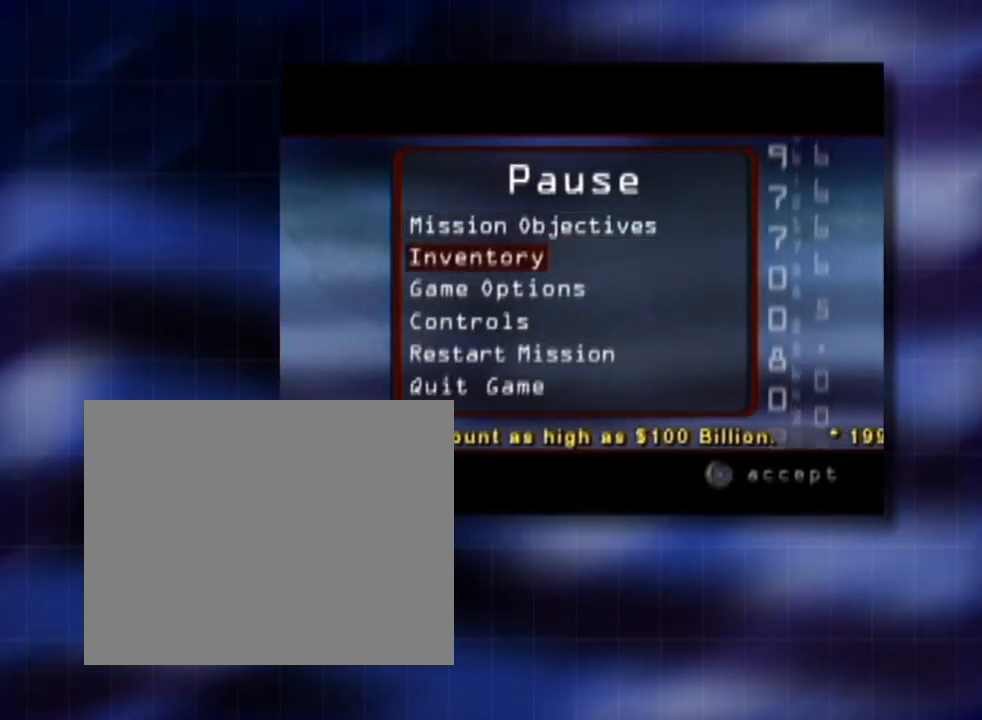
{"buttons": [], "left_stick": "center", "events": [[440, "CROSS", "up"]]}